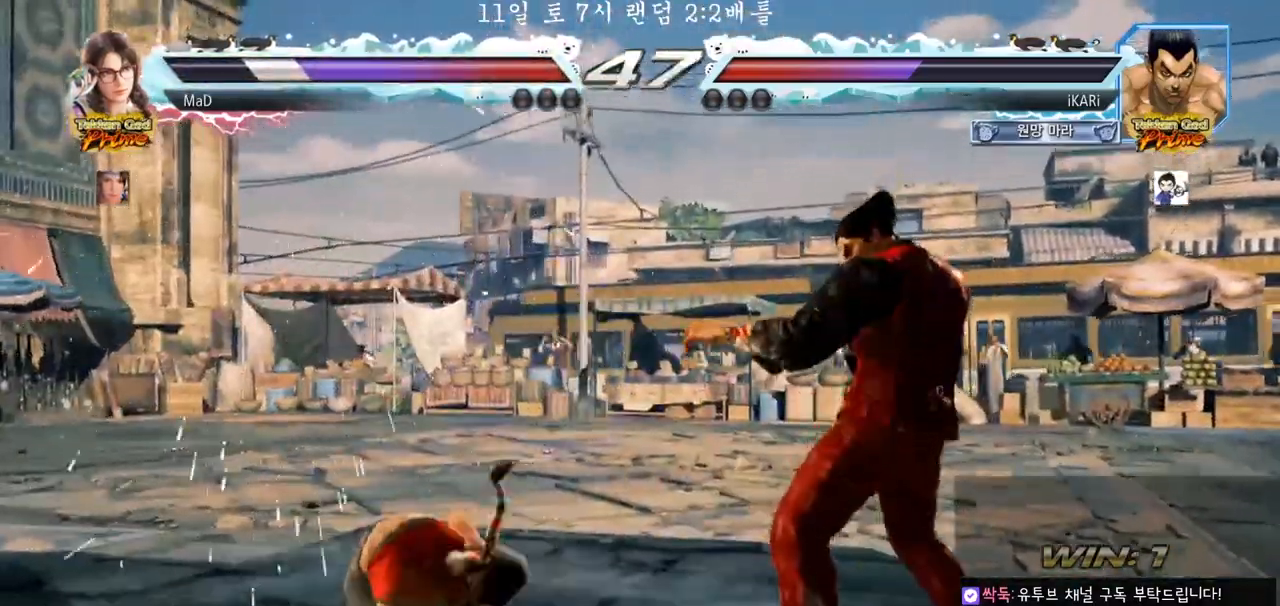
Gameplay with a controller (arcade stick); each line is a JSON object with the inputs held at the frame after it. "events" lists button and stick changes between this image and that frame as [ms after this image, input, new state], when the widget could be followed in between. Not read: L3 R3 SQUARE.
{"buttons": [], "left_stick": "right", "events": [[150, "CIRCLE", "down"], [200, "CIRCLE", "up"]]}
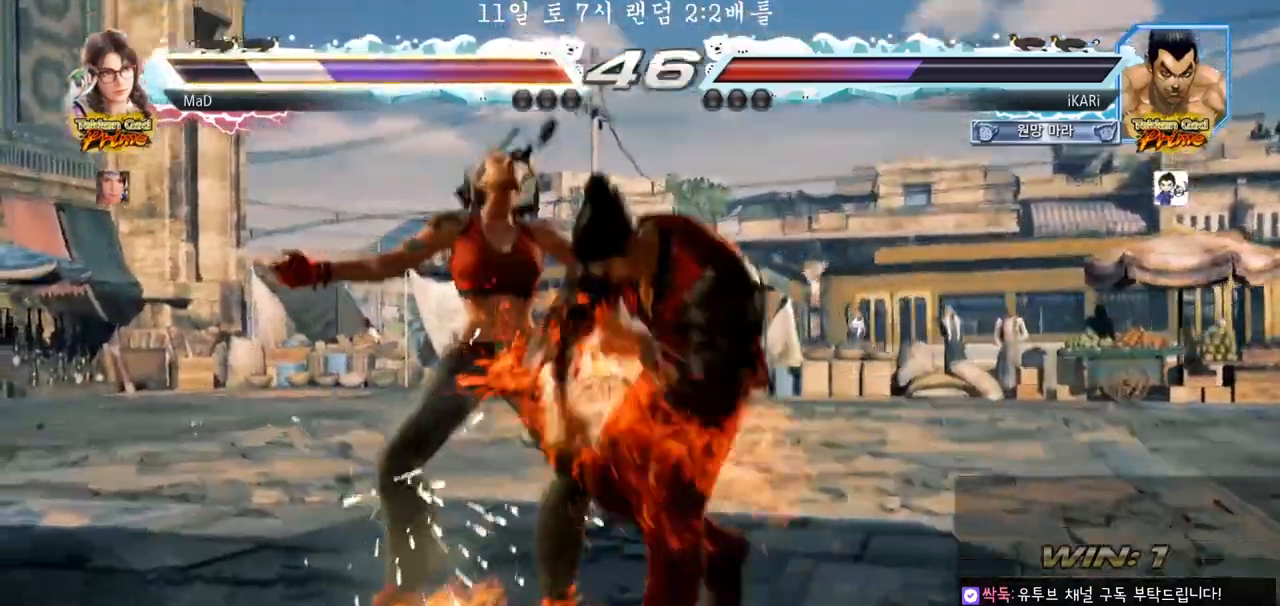
{"buttons": [], "left_stick": "center", "events": [[350, "TRIANGLE", "down"], [383, "TRIANGLE", "up"], [417, "TRIANGLE", "down"], [483, "TRIANGLE", "up"], [500, "left_stick", "center"]]}
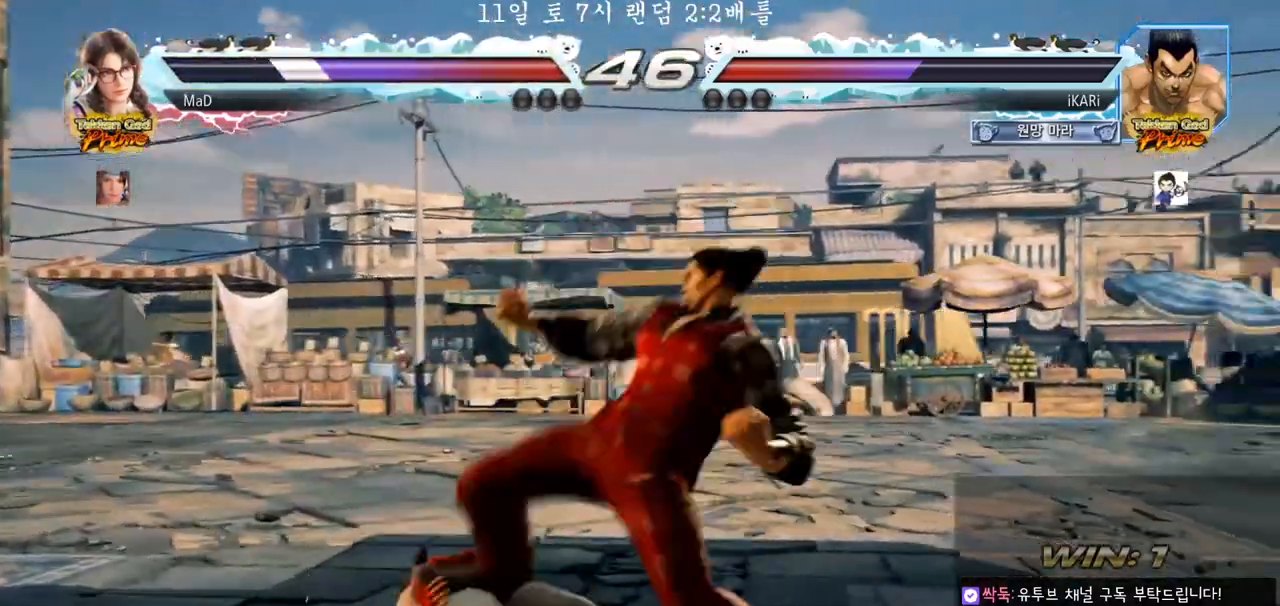
{"buttons": [], "left_stick": "right", "events": [[400, "left_stick", "right"]]}
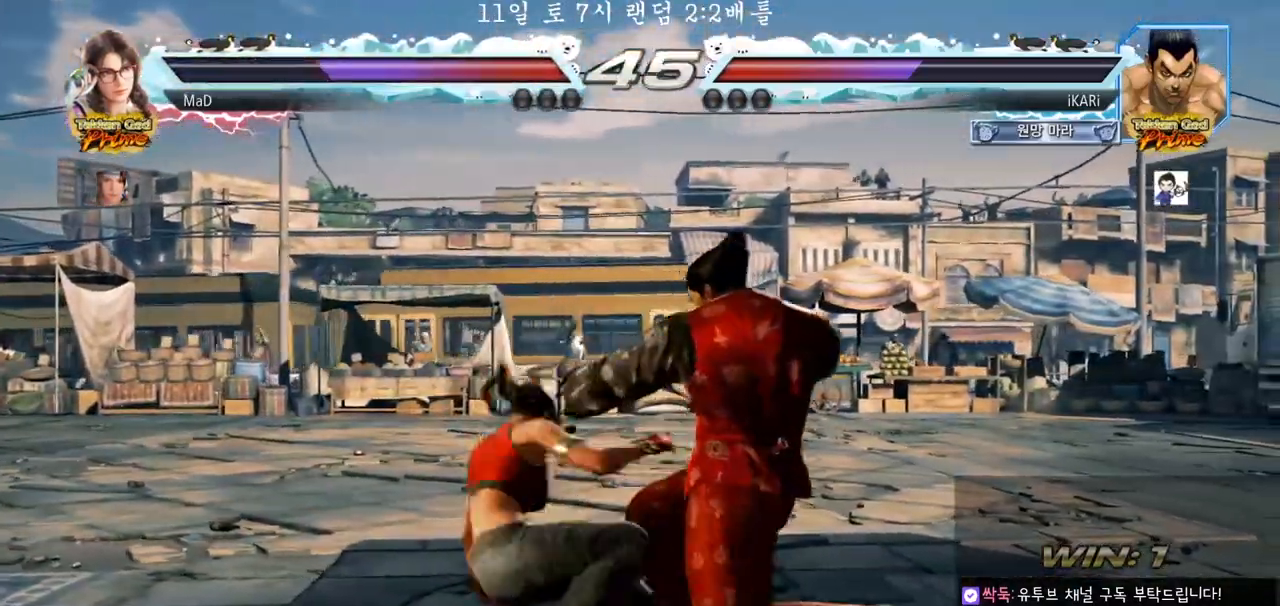
{"buttons": [], "left_stick": "right", "events": []}
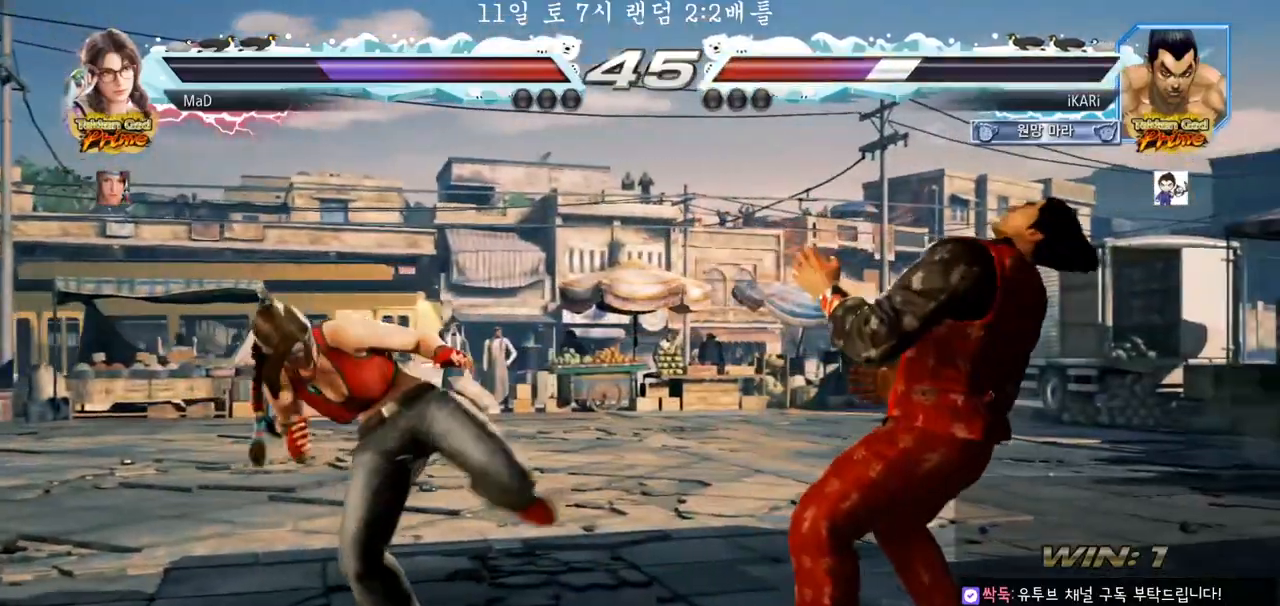
{"buttons": [], "left_stick": "right", "events": [[100, "left_stick", "center"], [183, "left_stick", "right"], [250, "left_stick", "center"], [300, "left_stick", "right"]]}
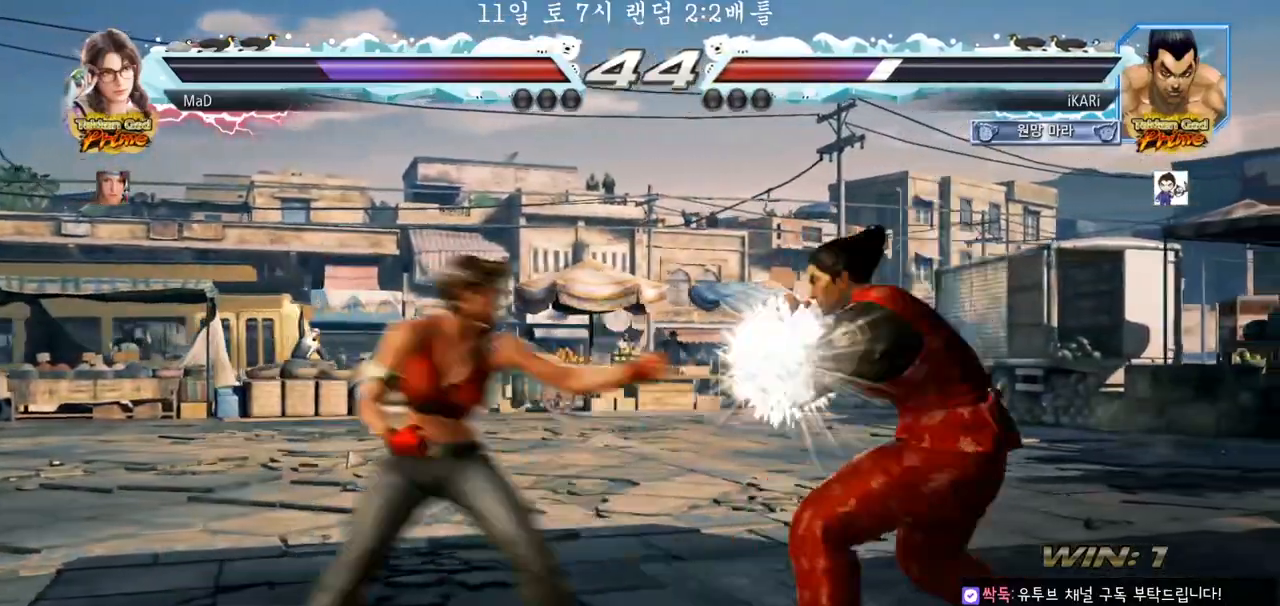
{"buttons": [], "left_stick": "right", "events": [[217, "left_stick", "down-right"], [400, "left_stick", "right"]]}
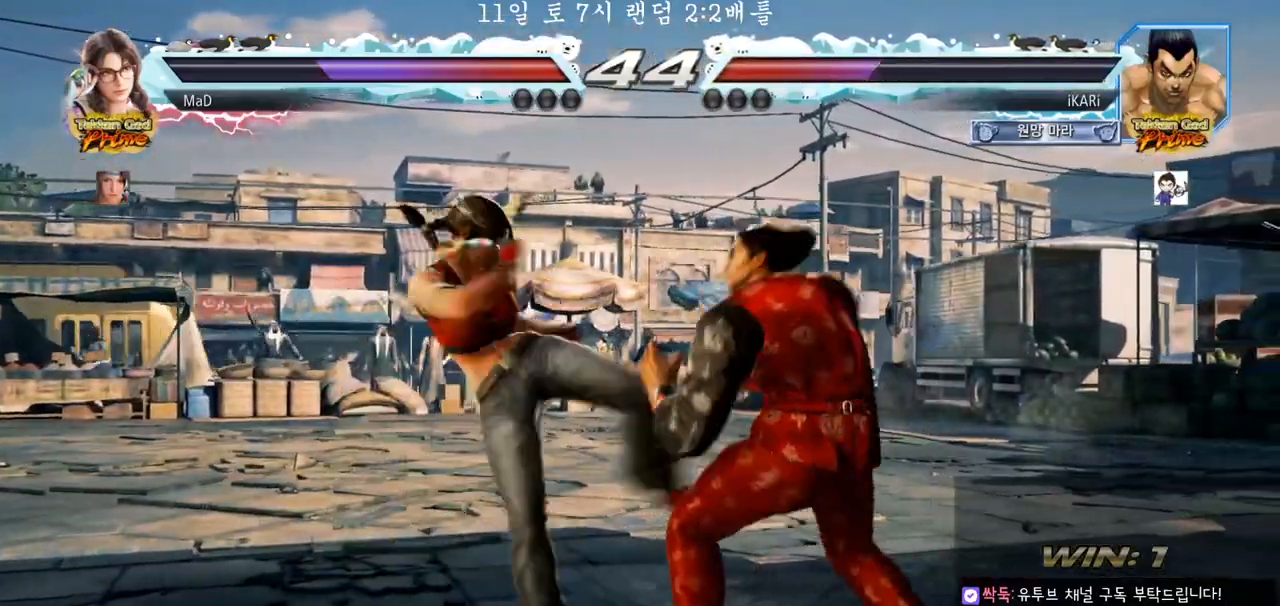
{"buttons": [], "left_stick": "right", "events": [[217, "left_stick", "center"], [433, "left_stick", "right"]]}
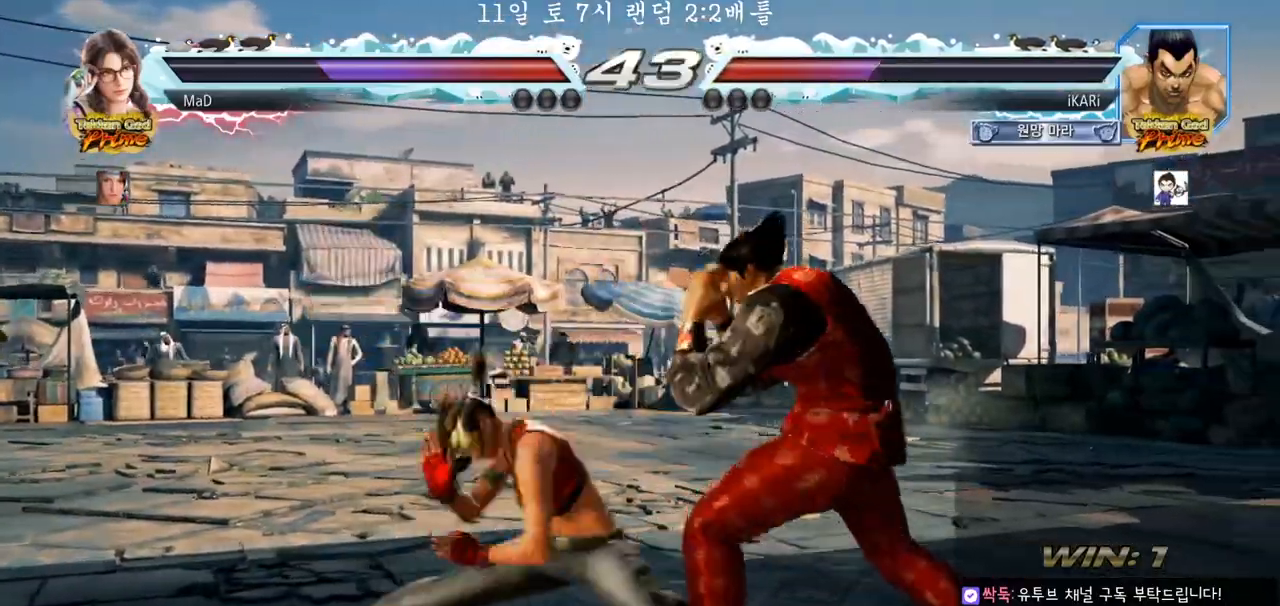
{"buttons": [], "left_stick": "right"}
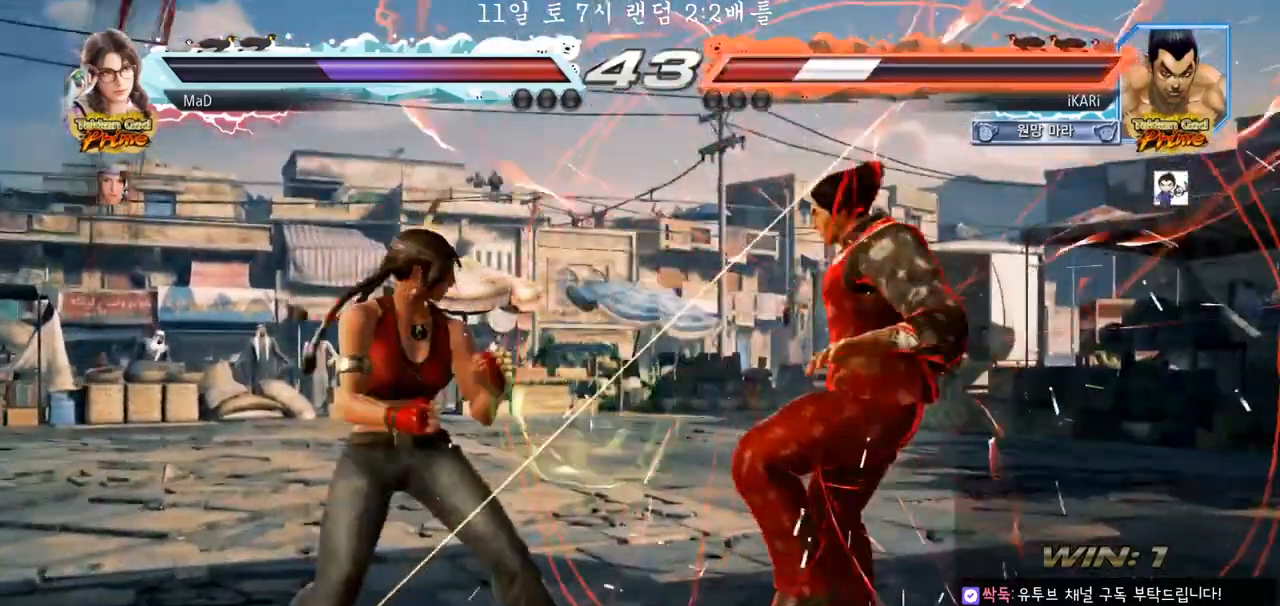
{"buttons": [], "left_stick": "center"}